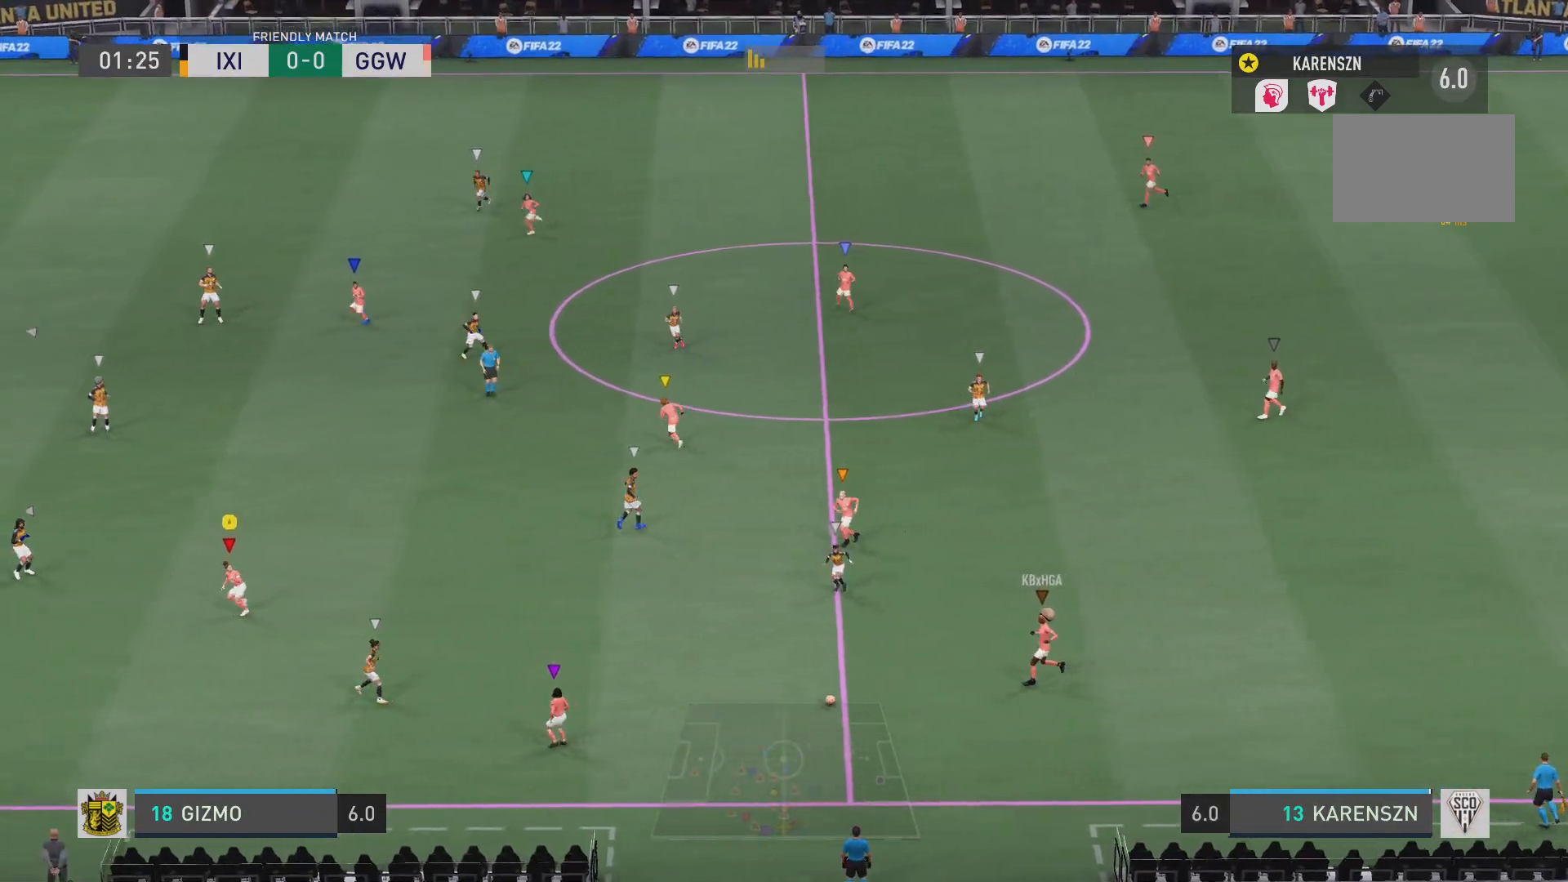
Gameplay with a controller (PlayStation layout); each line is a JSON object with the inputs held at the frame after it. "events" lists button and stick changes between this image and that frame as [ms after this image, input, new state], when the widget could be followed in between. Not read: L3 R3.
{"buttons": [], "left_stick": "down", "right_stick": "center", "events": [[351, "left_stick", "down"]]}
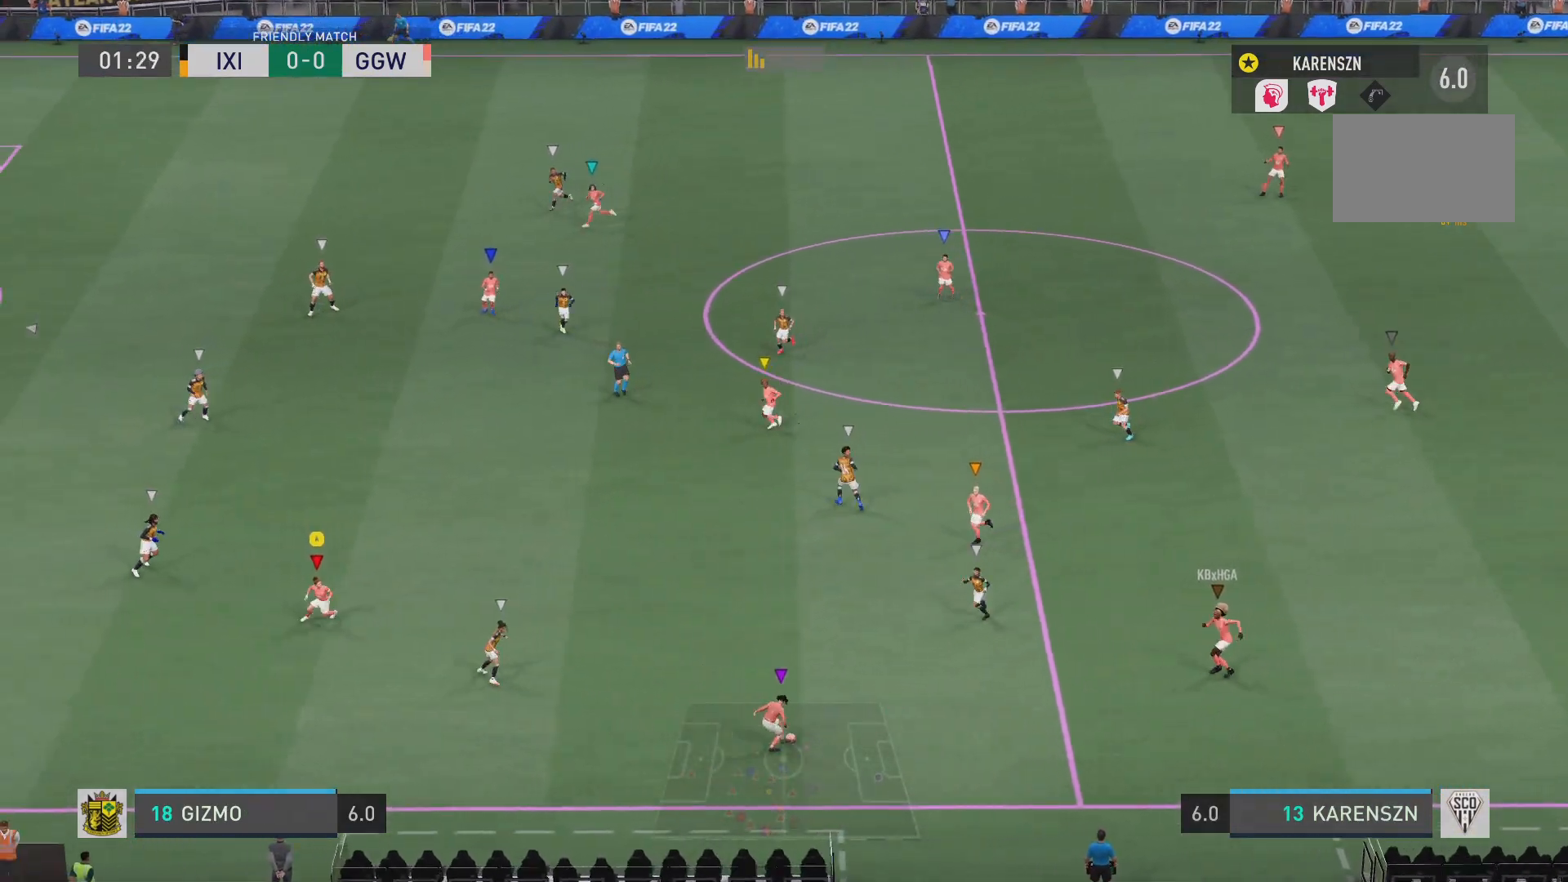
{"buttons": [], "left_stick": "up", "right_stick": "center", "events": [[50, "left_stick", "up-right"], [467, "left_stick", "up"]]}
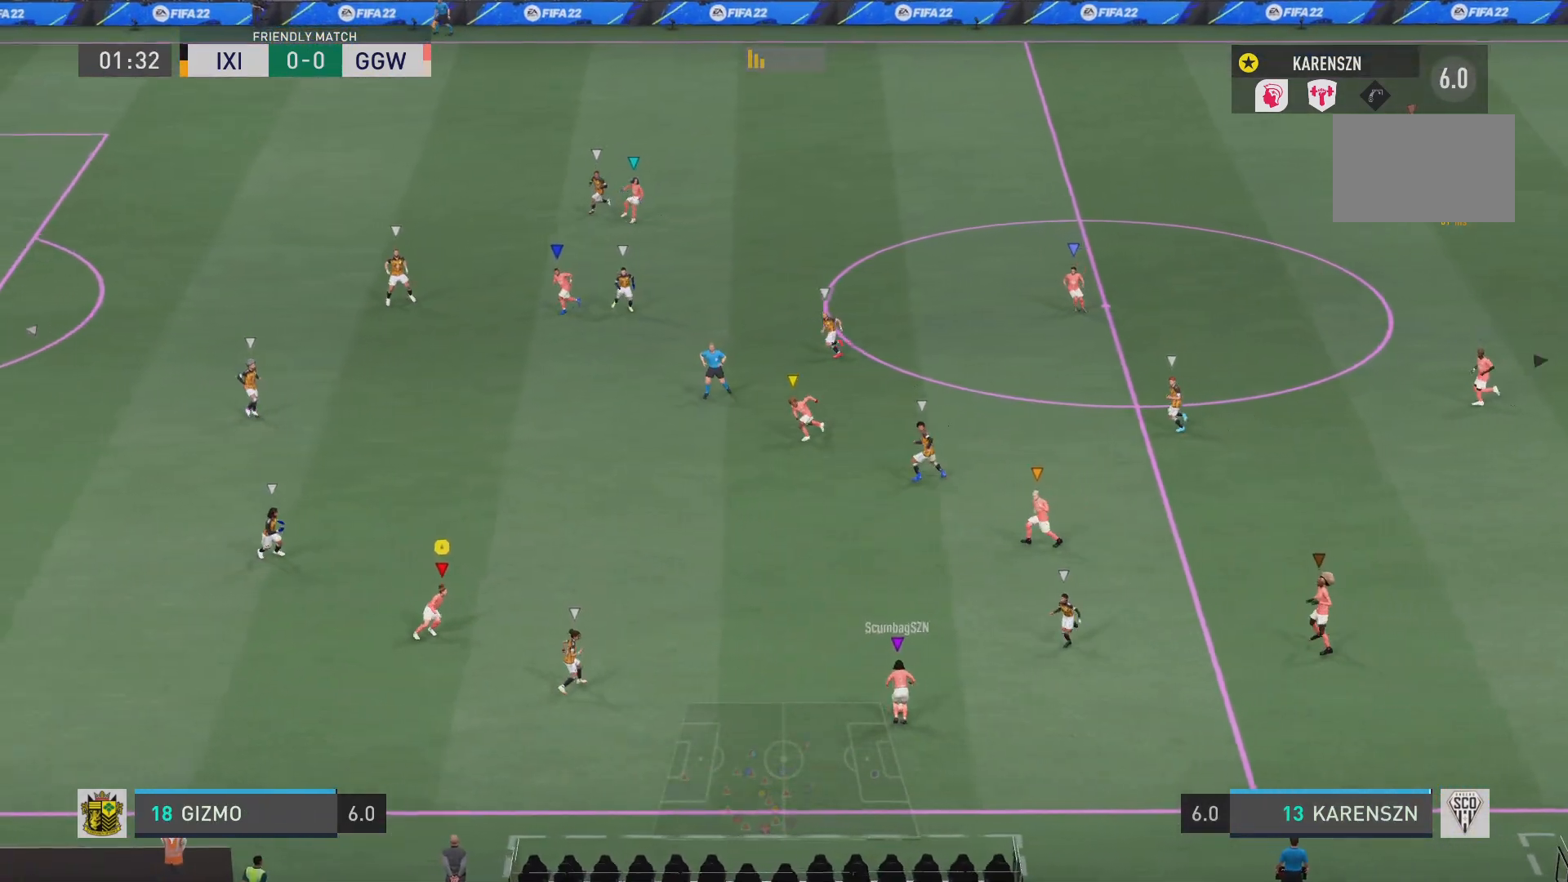
{"buttons": [], "left_stick": "up", "right_stick": "center", "events": []}
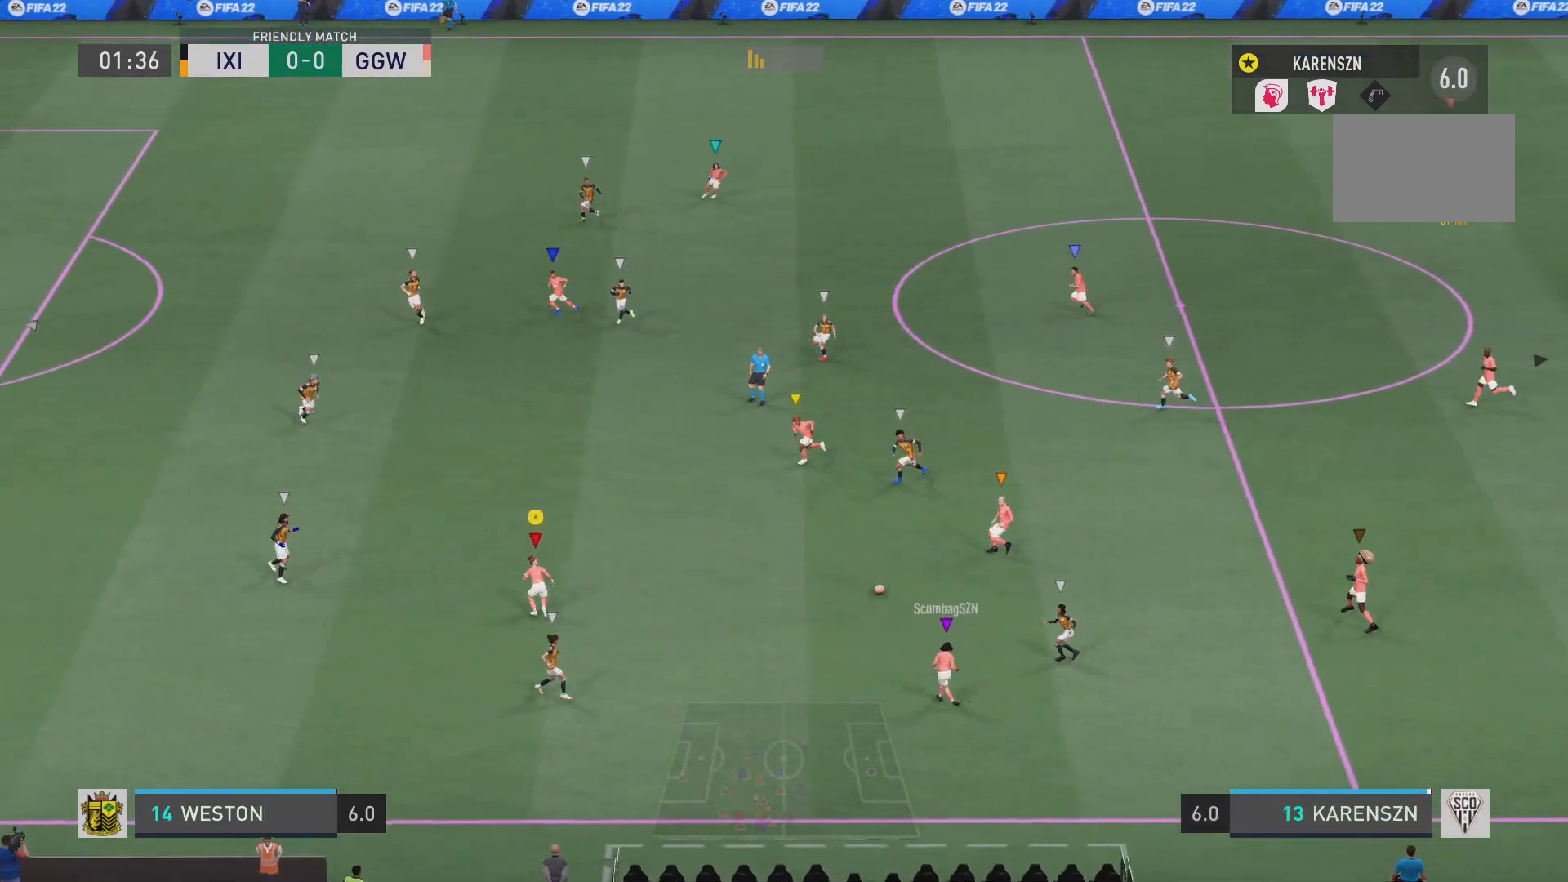
{"buttons": ["R2"], "left_stick": "up-left", "right_stick": "center", "events": [[66, "left_stick", "up-left"], [484, "R2", "down"]]}
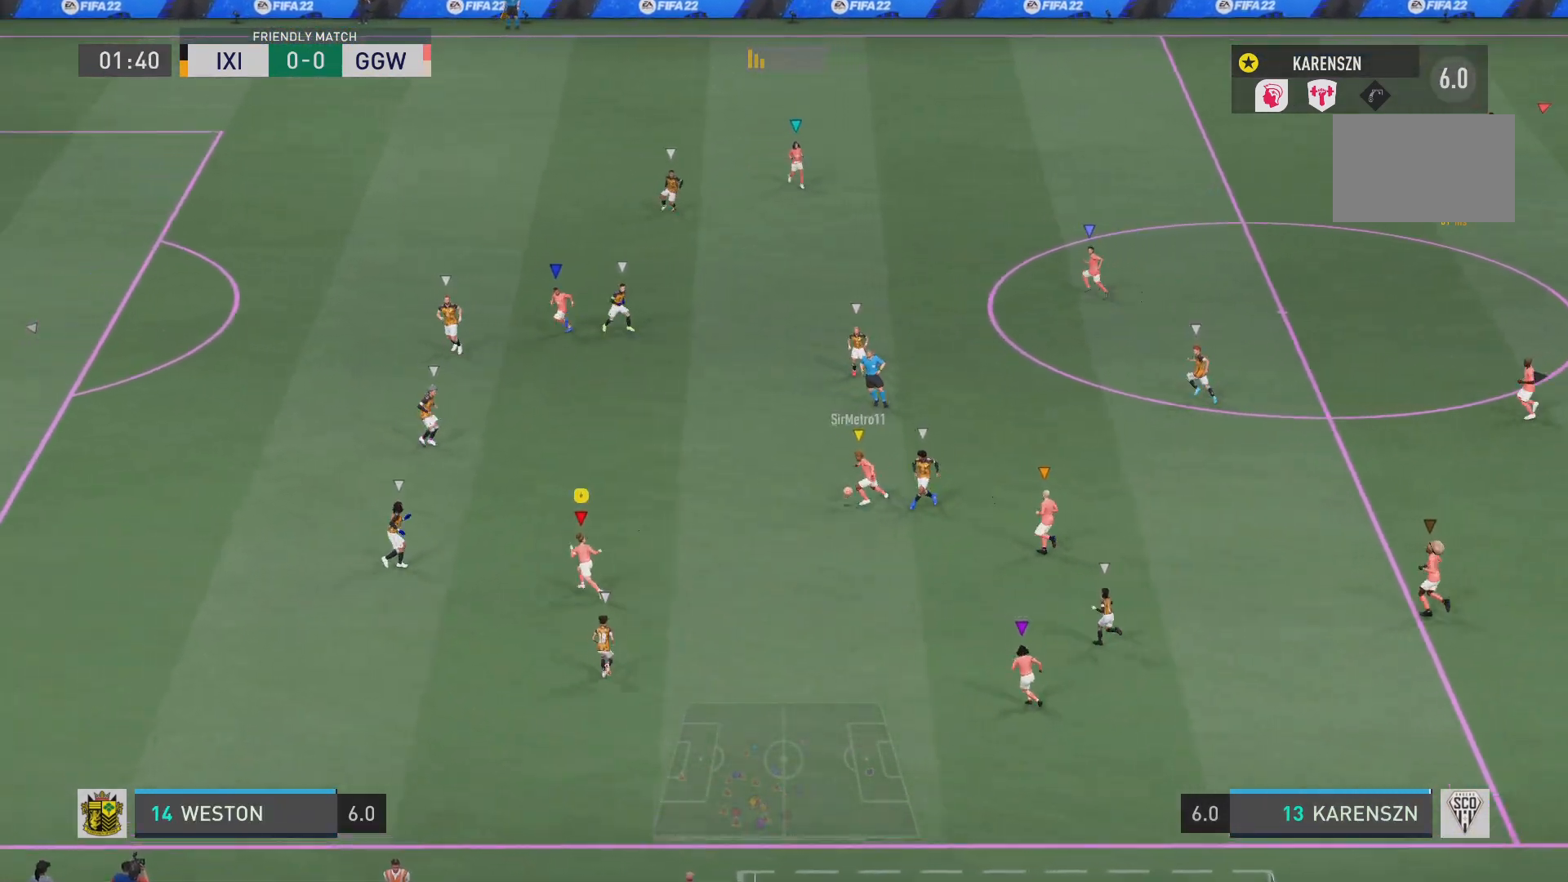
{"buttons": ["R2"], "left_stick": "up-left", "right_stick": "center", "events": []}
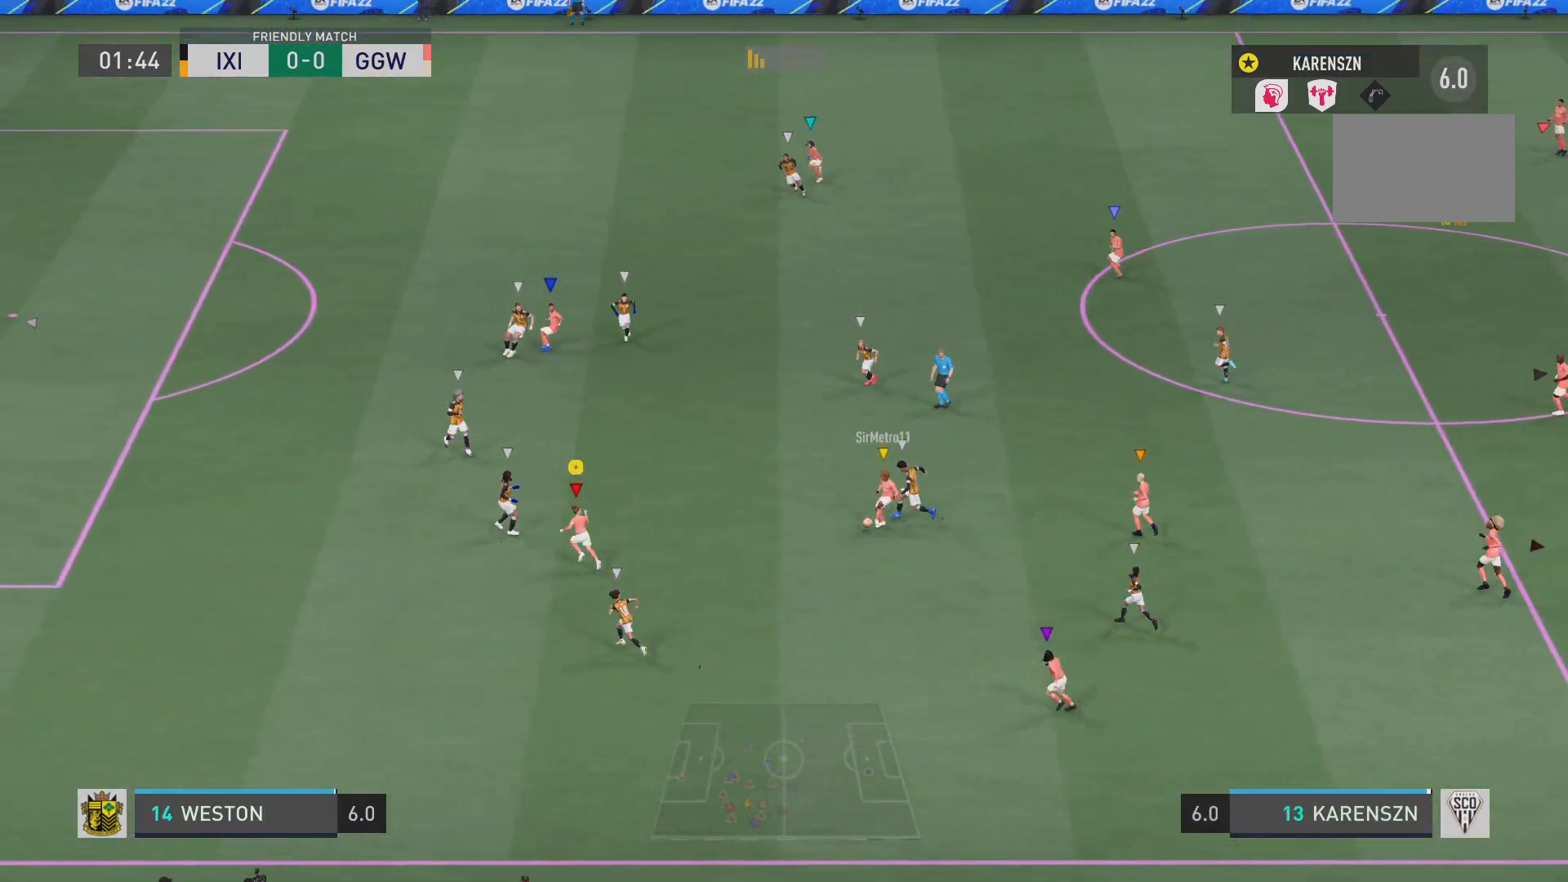
{"buttons": ["R2"], "left_stick": "left", "right_stick": "center", "events": [[117, "left_stick", "left"]]}
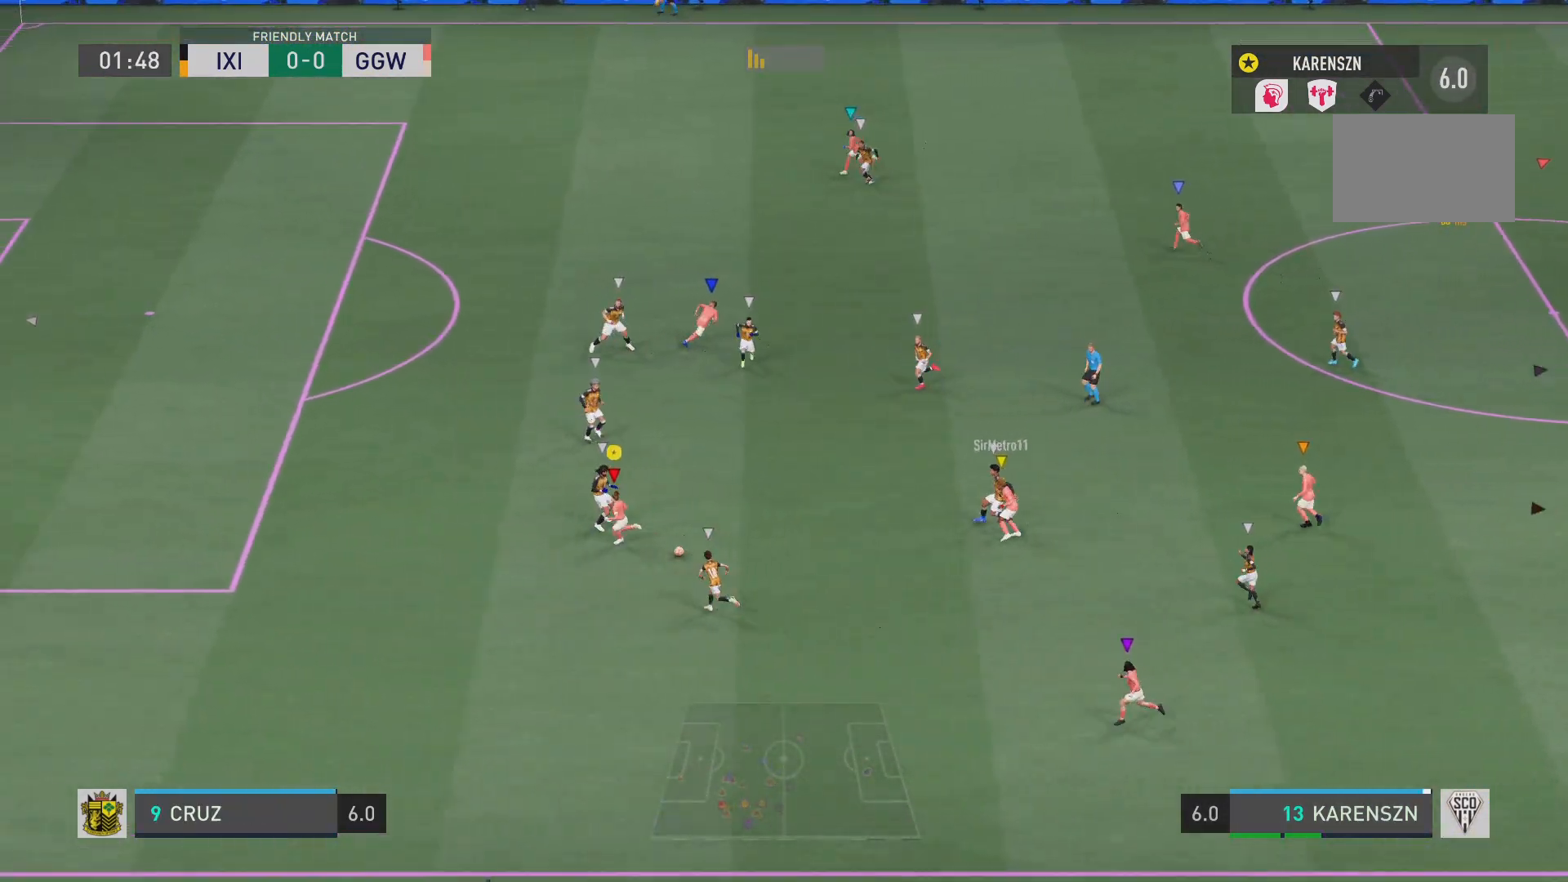
{"buttons": ["R2"], "left_stick": "left", "right_stick": "center", "events": []}